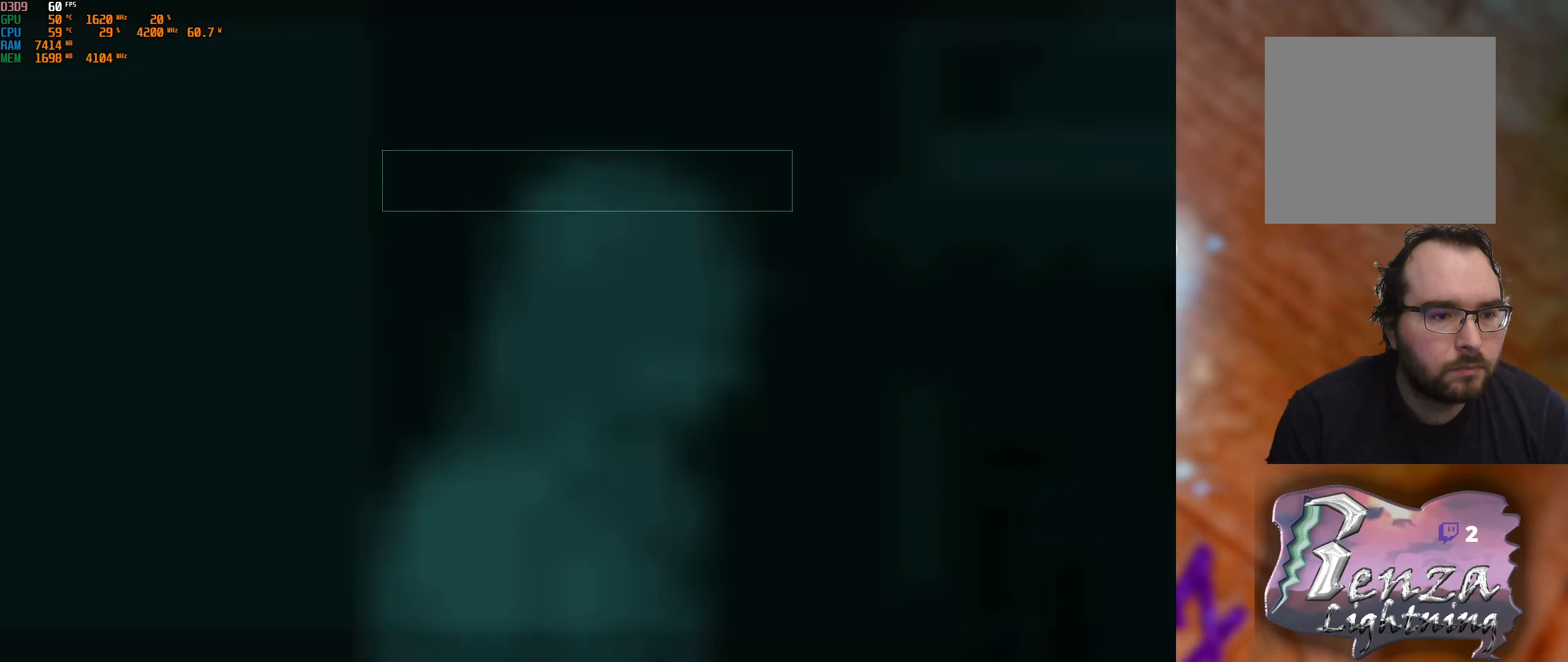
Gameplay with a controller (Xbox layout); each line is a JSON object with the inputs held at the frame after it. "events" lists button and stick changes between this image and that frame as [ms after this image, input, new state], when the widget could be followed in between.
{"buttons": [], "left_stick": "down", "right_stick": "center", "events": [[134, "left_stick", "down"]]}
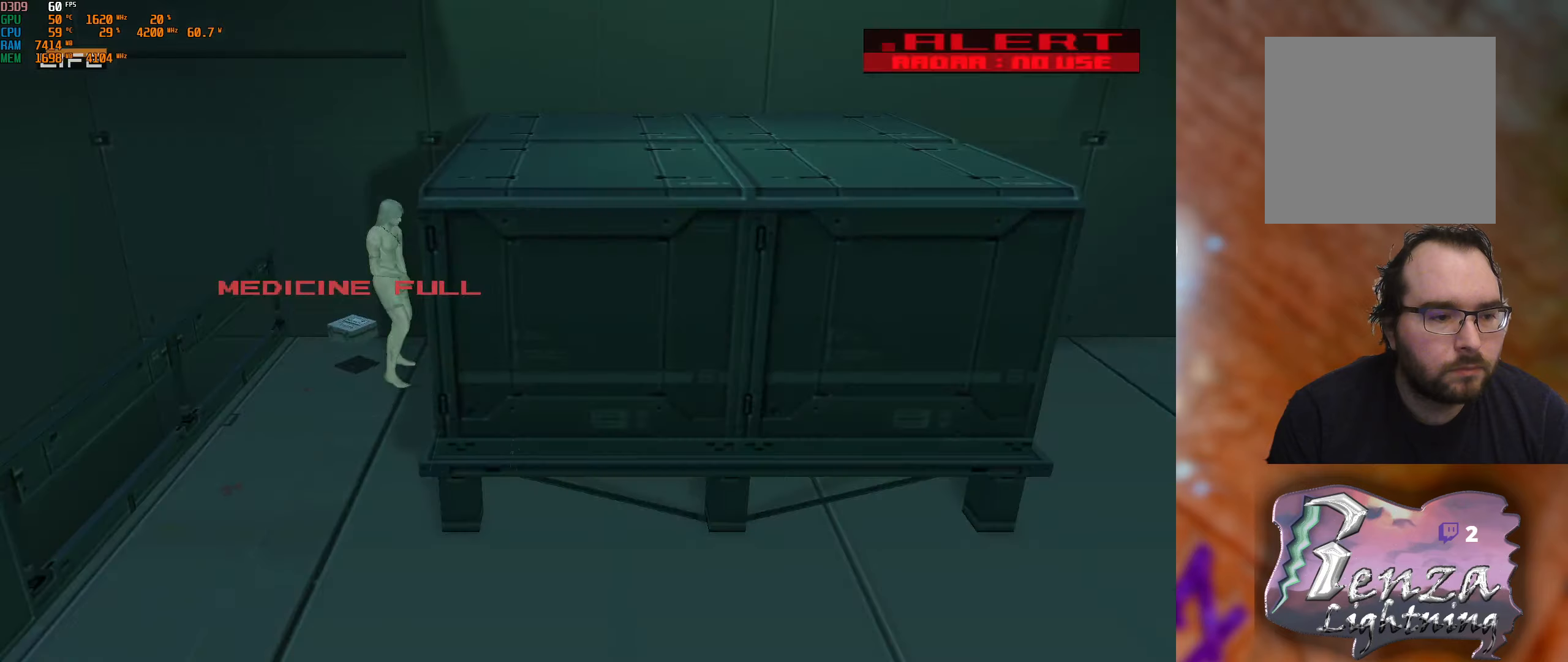
{"buttons": [], "left_stick": "center", "right_stick": "center", "events": [[166, "left_stick", "right"], [483, "left_stick", "center"]]}
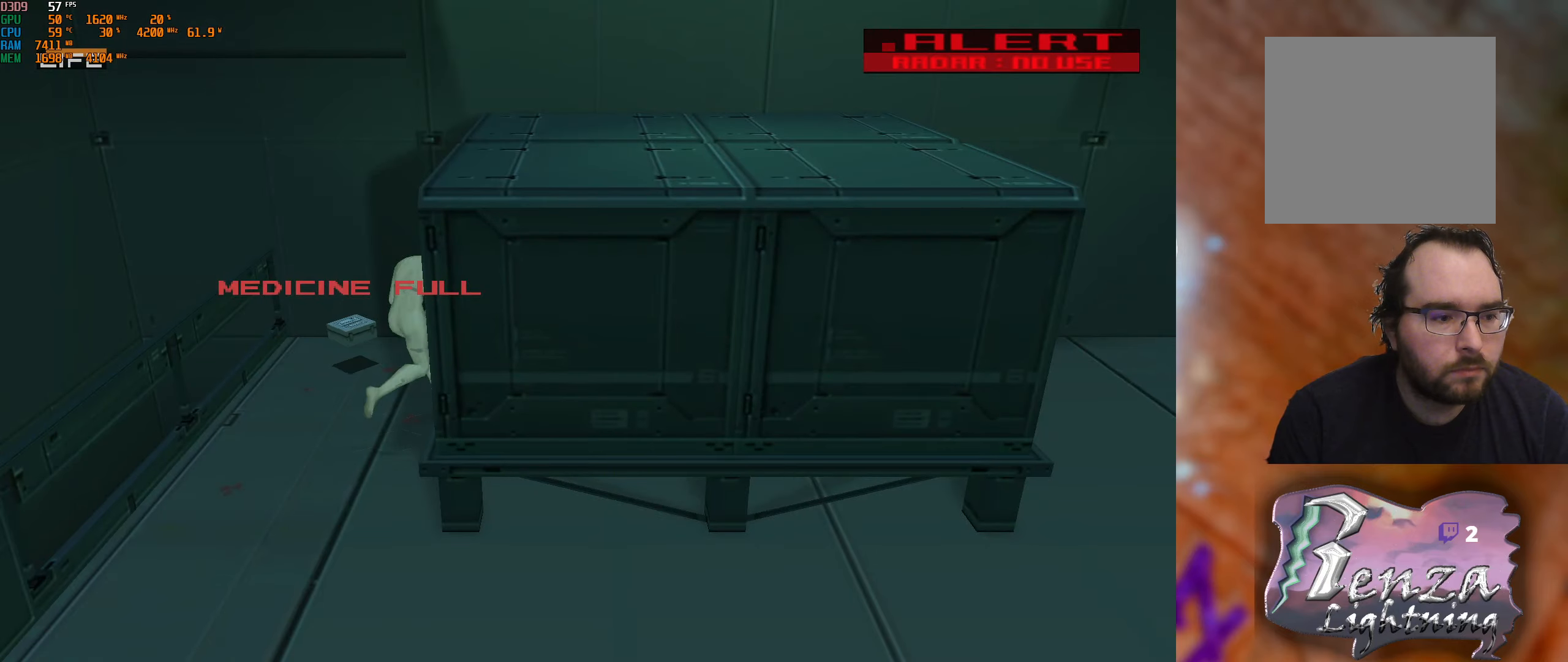
{"buttons": [], "left_stick": "down-left", "right_stick": "center", "events": [[166, "A", "down"], [200, "left_stick", "down-left"], [266, "A", "up"]]}
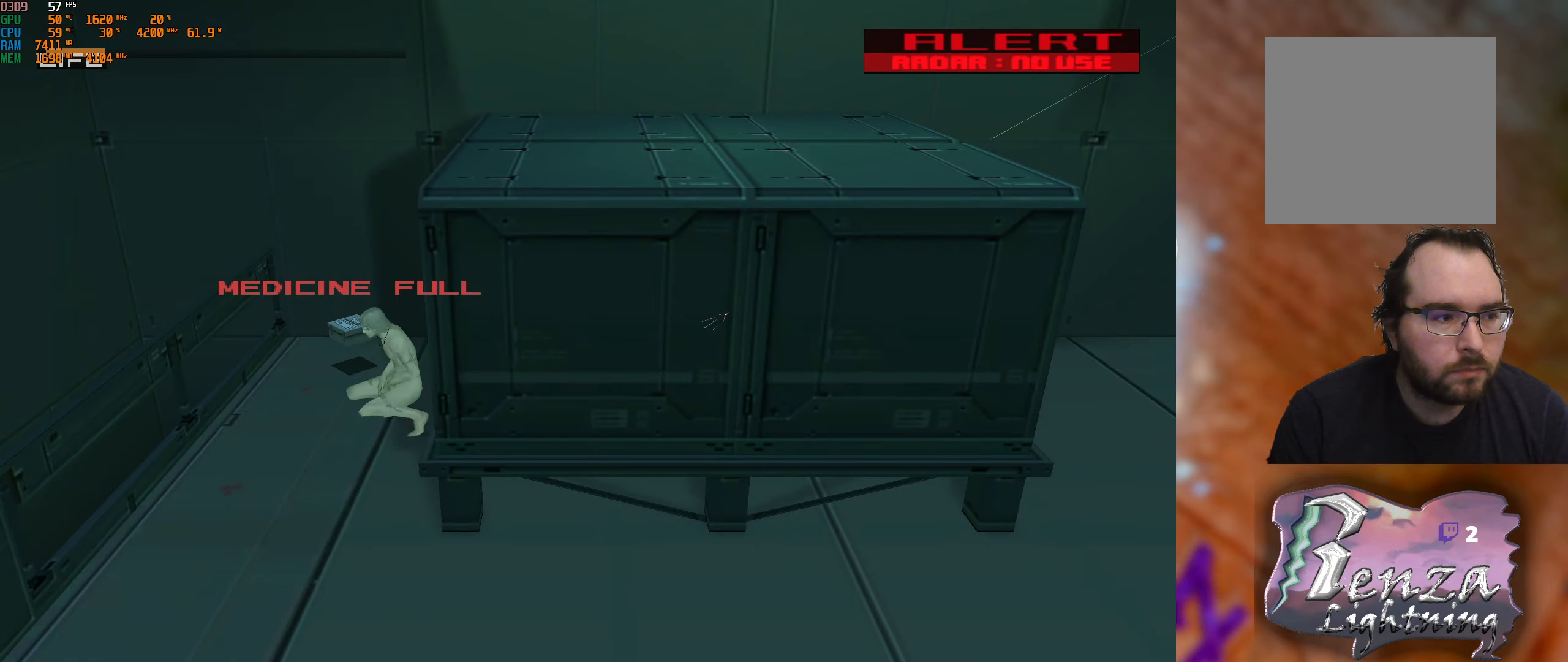
{"buttons": ["A"], "left_stick": "down-left", "right_stick": "center", "events": [[116, "A", "down"], [233, "A", "up"], [250, "left_stick", "center"], [483, "left_stick", "down-left"], [500, "A", "down"]]}
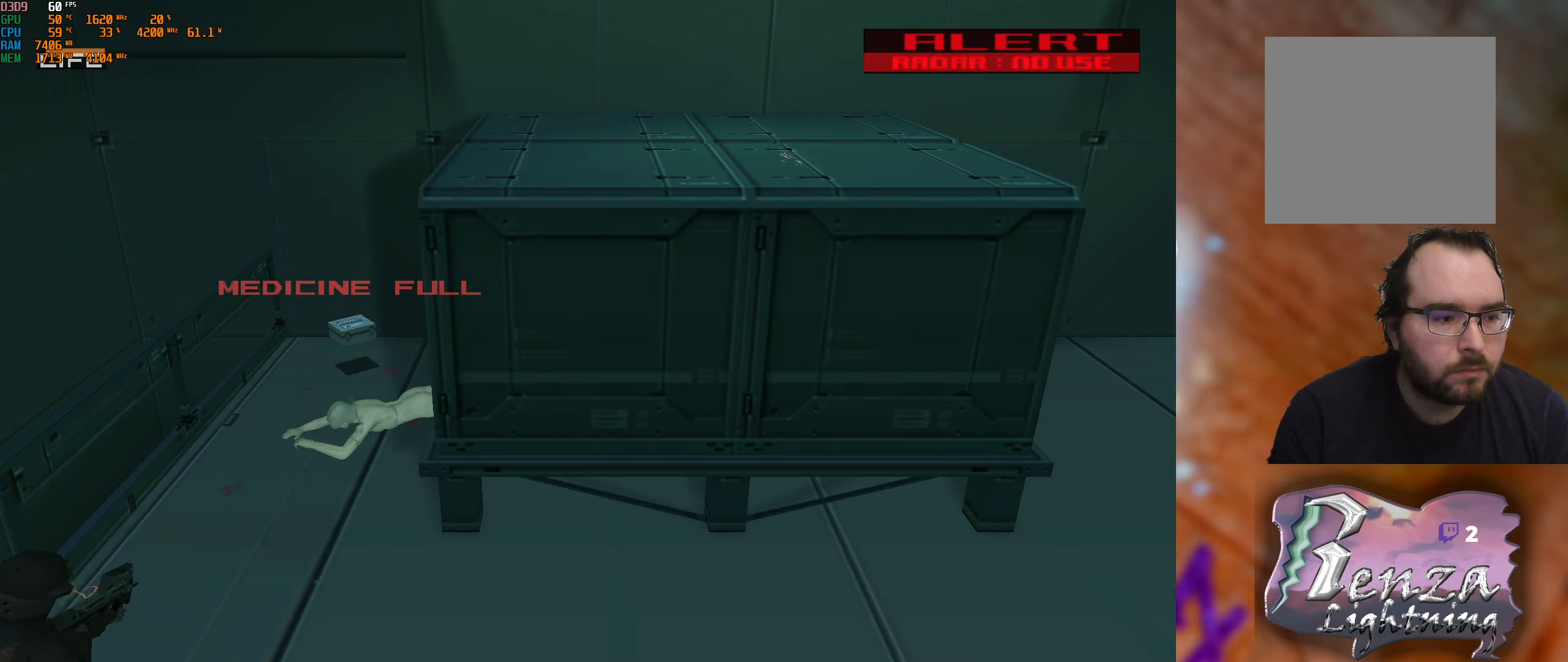
{"buttons": [], "left_stick": "left", "right_stick": "center", "events": [[83, "A", "up"], [183, "A", "down"], [250, "A", "up"], [333, "A", "down"], [383, "left_stick", "left"], [450, "A", "up"]]}
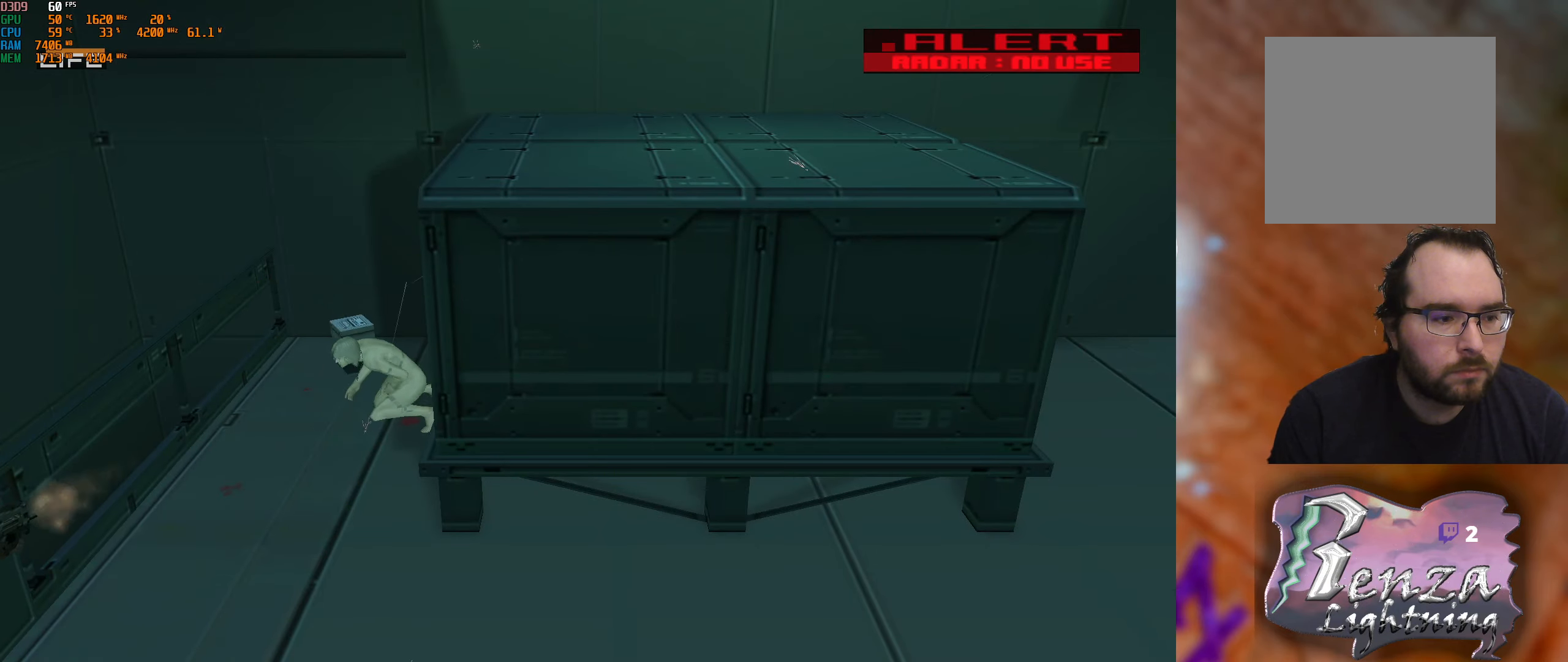
{"buttons": [], "left_stick": "down-left", "right_stick": "center", "events": [[66, "left_stick", "down-left"]]}
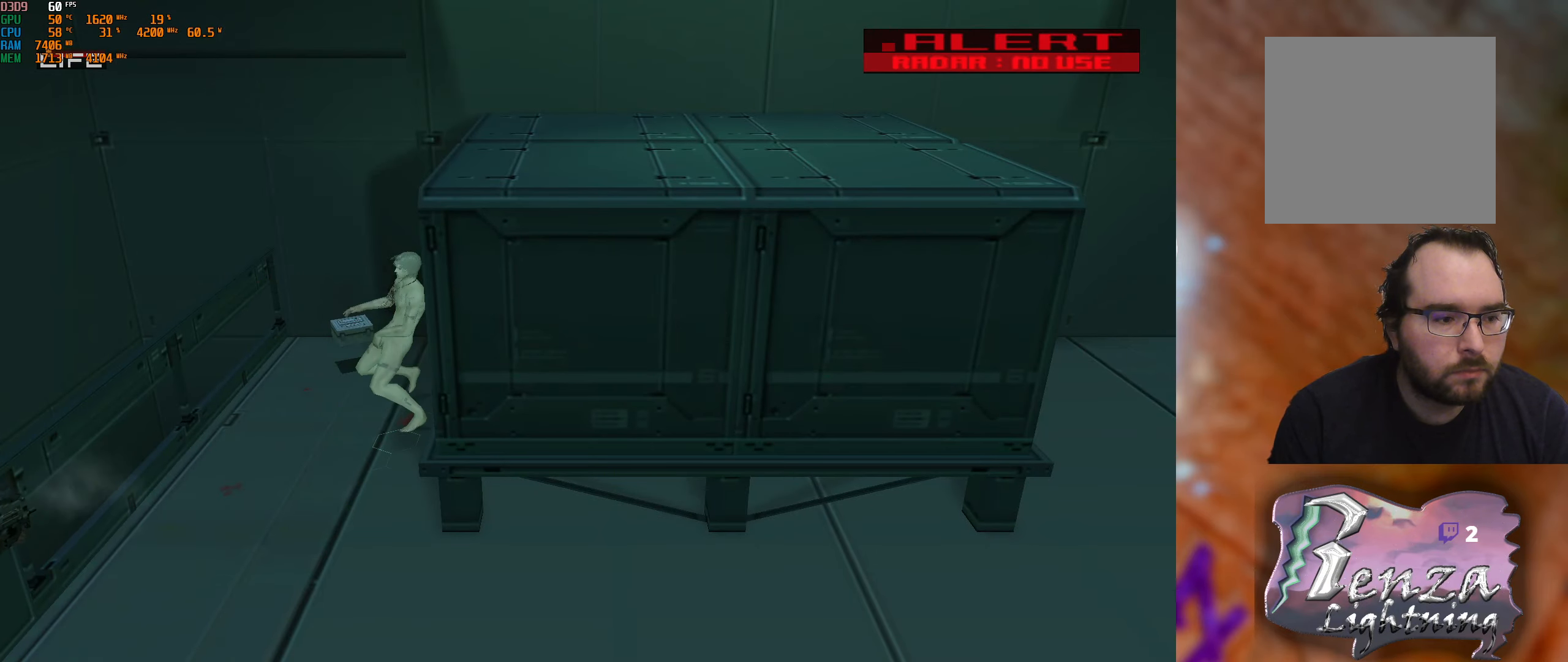
{"buttons": [], "left_stick": "down-left", "right_stick": "center", "events": [[150, "left_stick", "down"], [333, "left_stick", "down-left"]]}
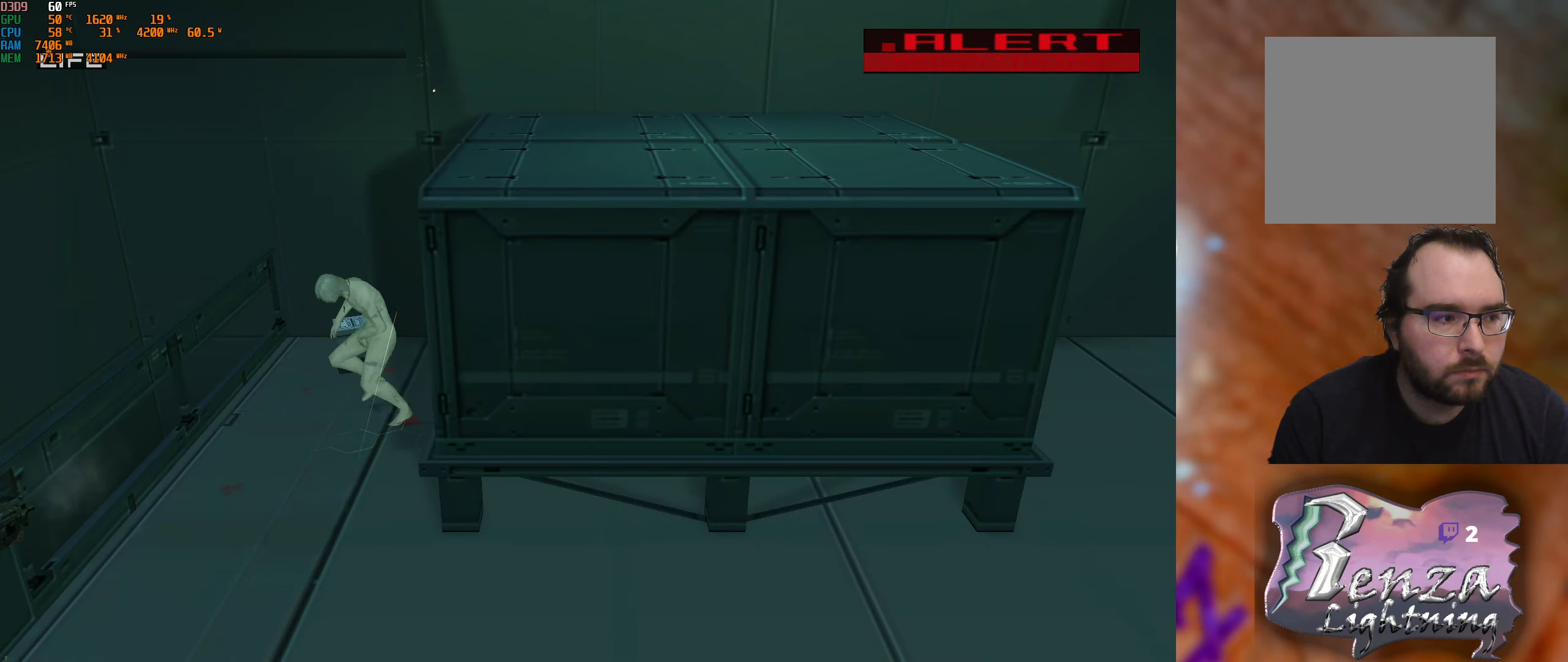
{"buttons": [], "left_stick": "down", "right_stick": "center", "events": [[16, "left_stick", "down"], [333, "A", "down"], [483, "A", "up"]]}
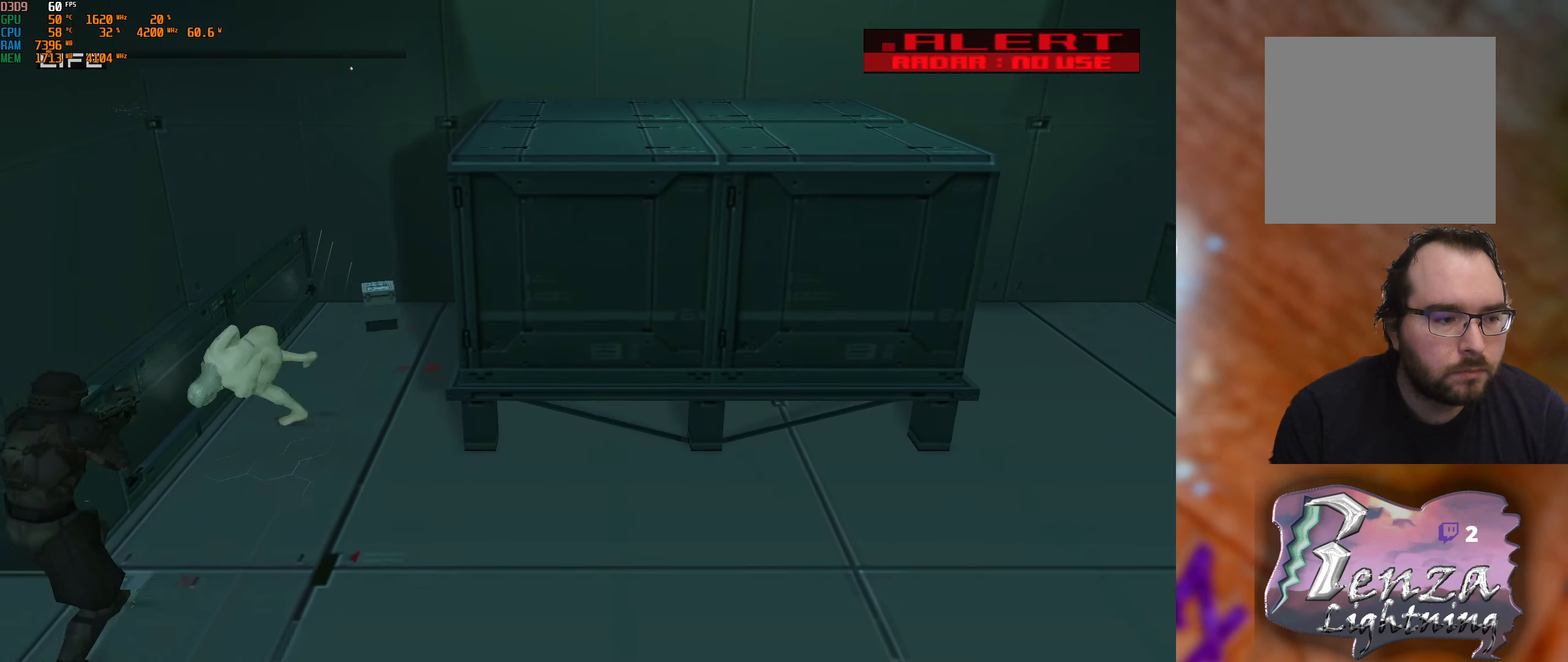
{"buttons": [], "left_stick": "down", "right_stick": "center", "events": []}
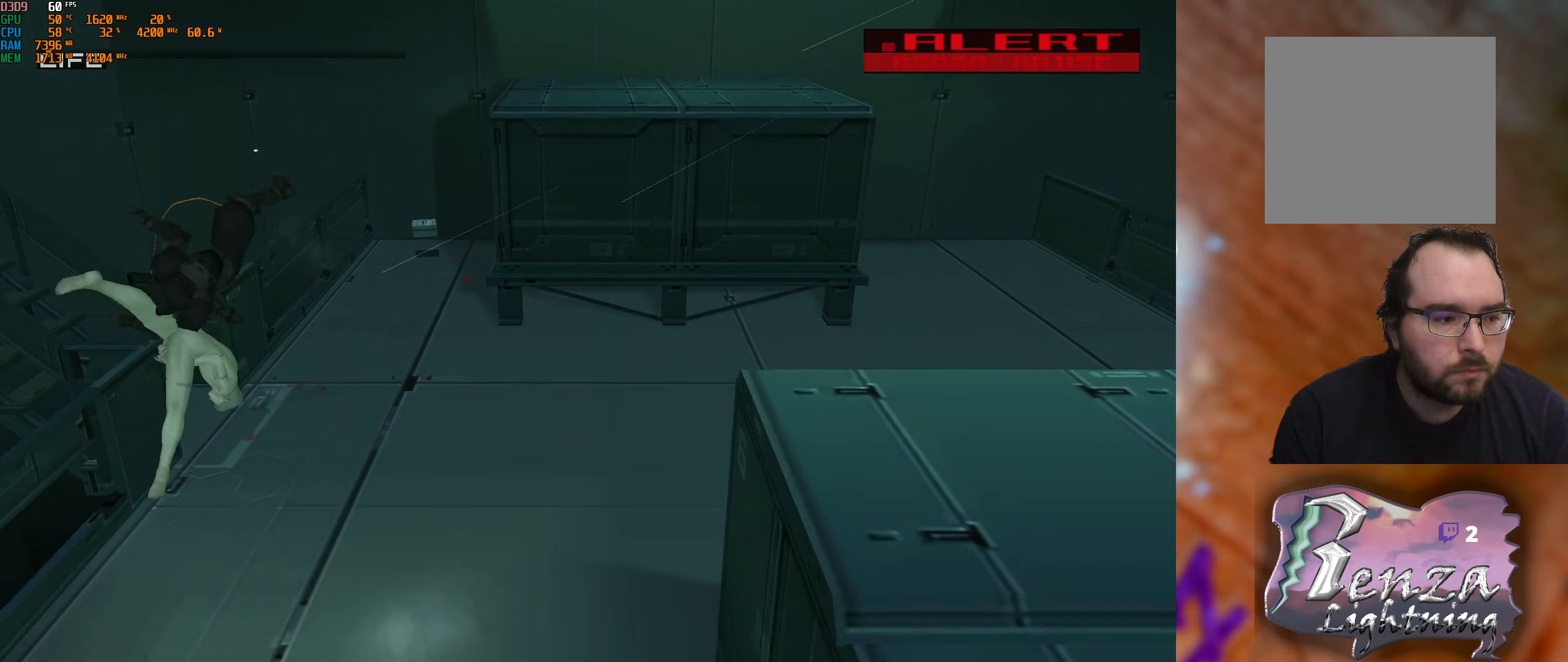
{"buttons": [], "left_stick": "up", "right_stick": "center", "events": [[33, "left_stick", "down-left"], [166, "left_stick", "up-left"], [366, "left_stick", "up"]]}
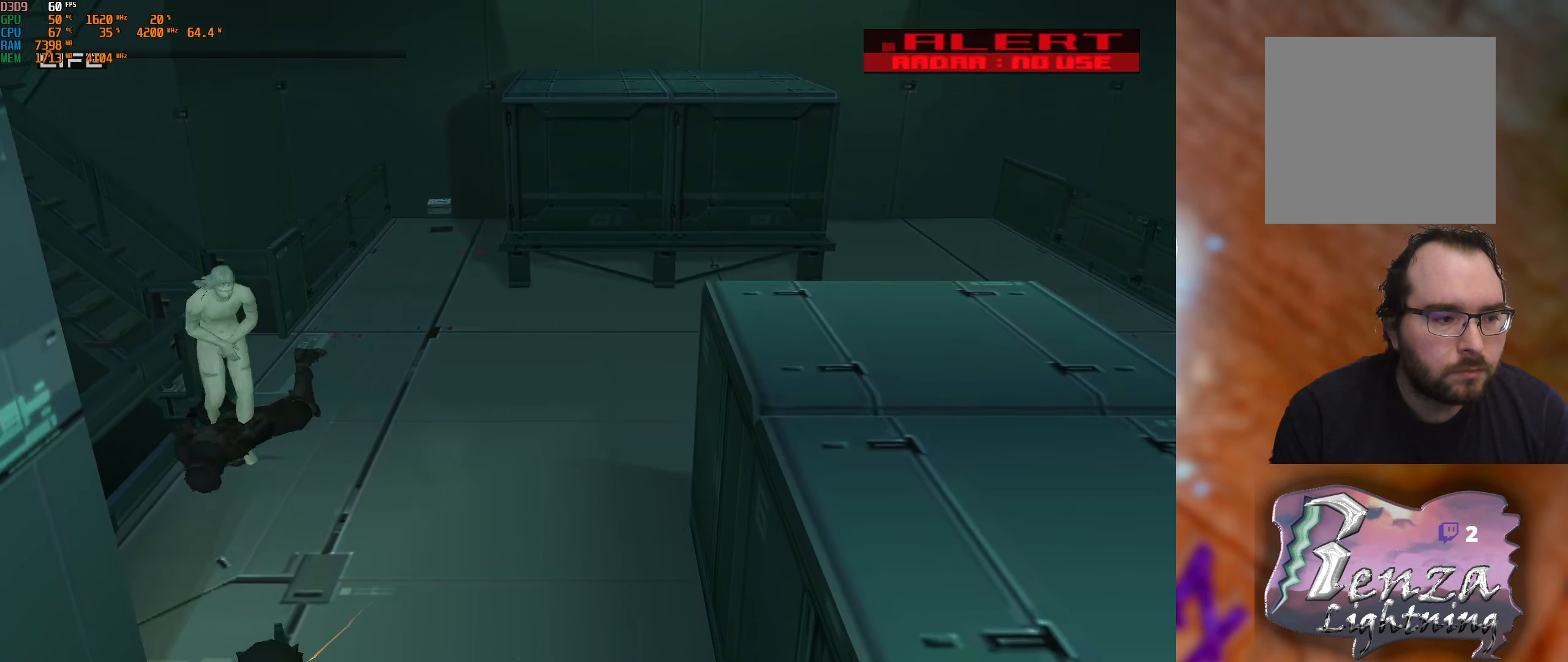
{"buttons": [], "left_stick": "left", "right_stick": "center", "events": [[233, "left_stick", "up-left"], [350, "left_stick", "left"]]}
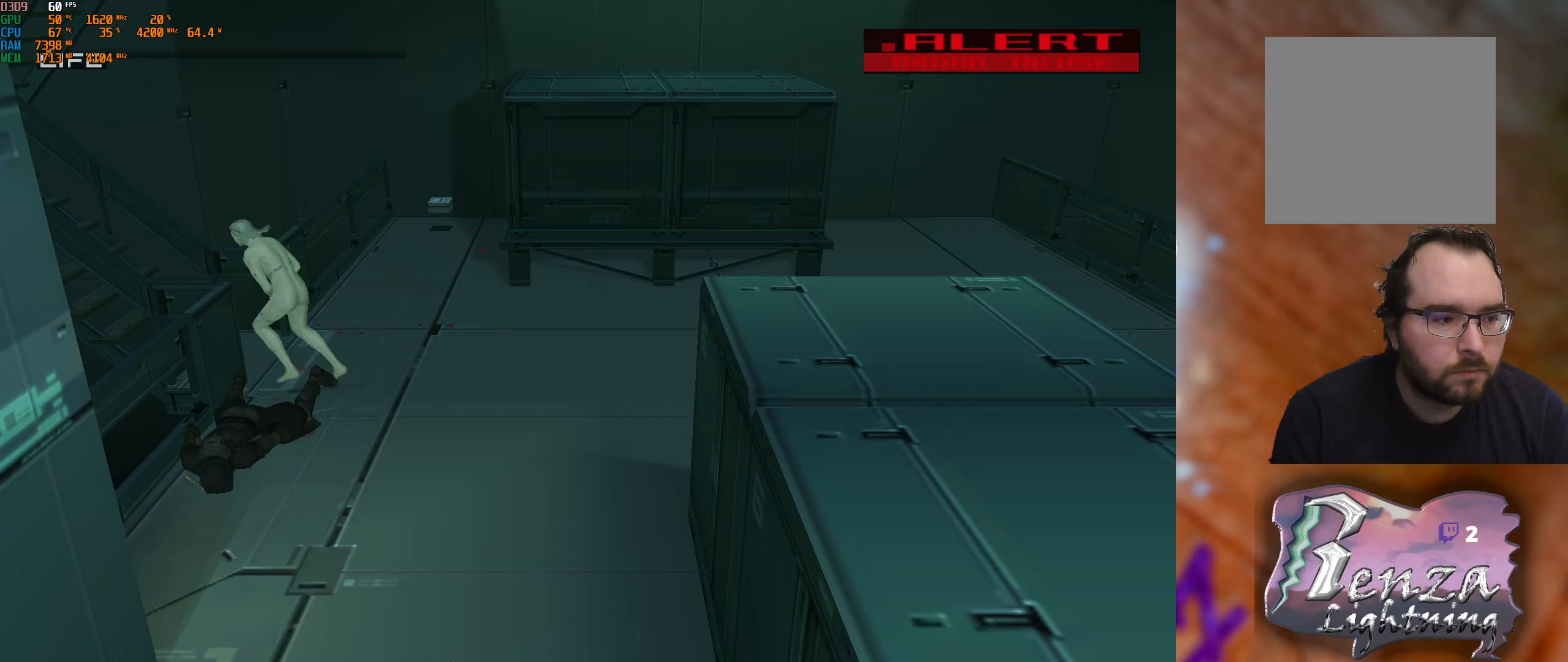
{"buttons": [], "left_stick": "up-left", "right_stick": "center", "events": [[317, "left_stick", "up-left"]]}
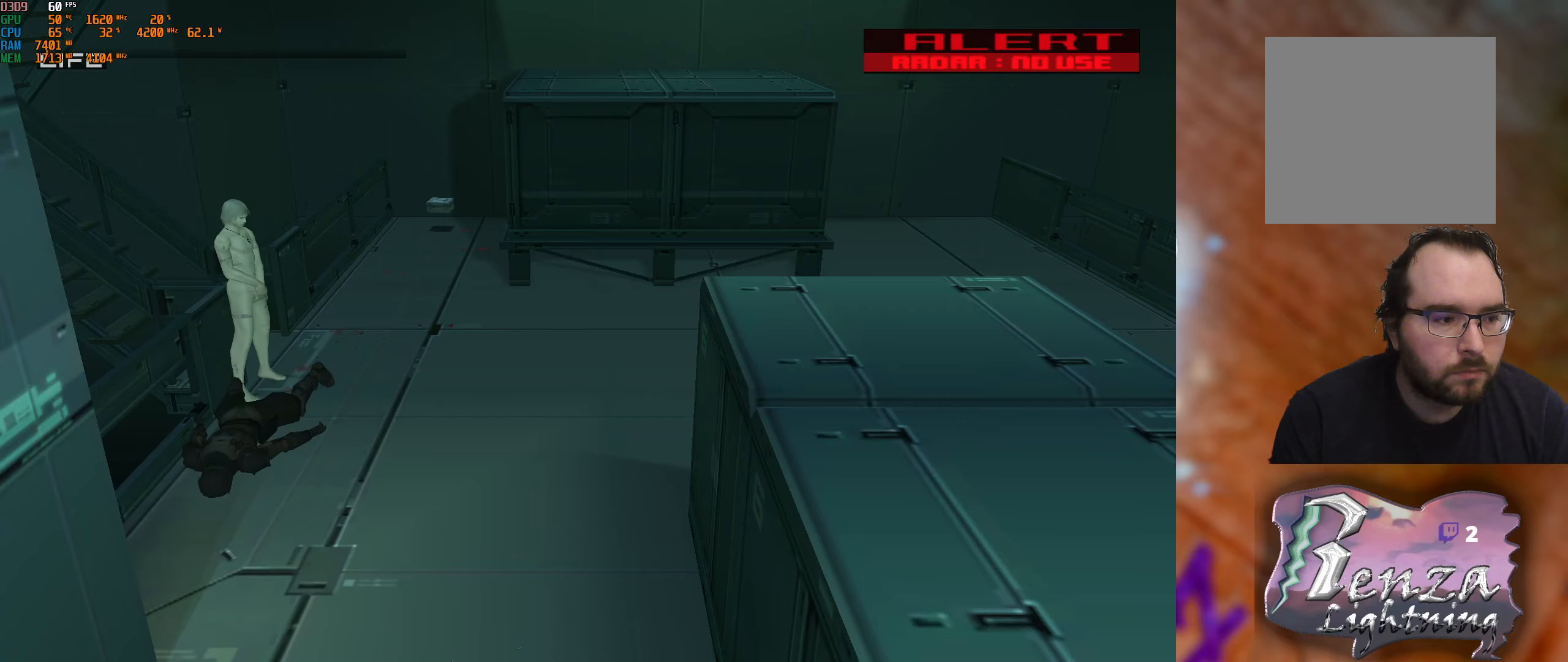
{"buttons": [], "left_stick": "left", "right_stick": "center", "events": [[83, "left_stick", "up"], [233, "left_stick", "left"]]}
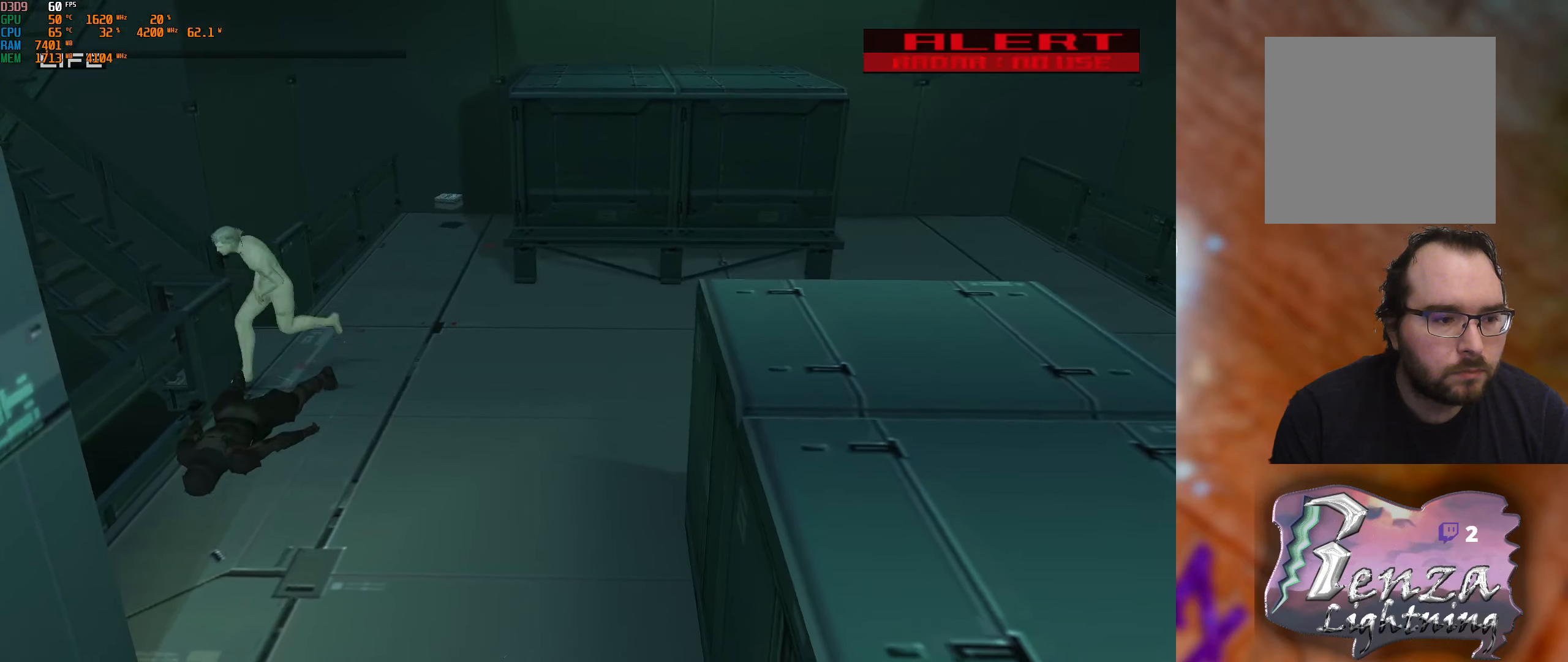
{"buttons": [], "left_stick": "up-right", "right_stick": "center", "events": [[233, "left_stick", "up-left"], [333, "left_stick", "up"], [450, "left_stick", "up-right"]]}
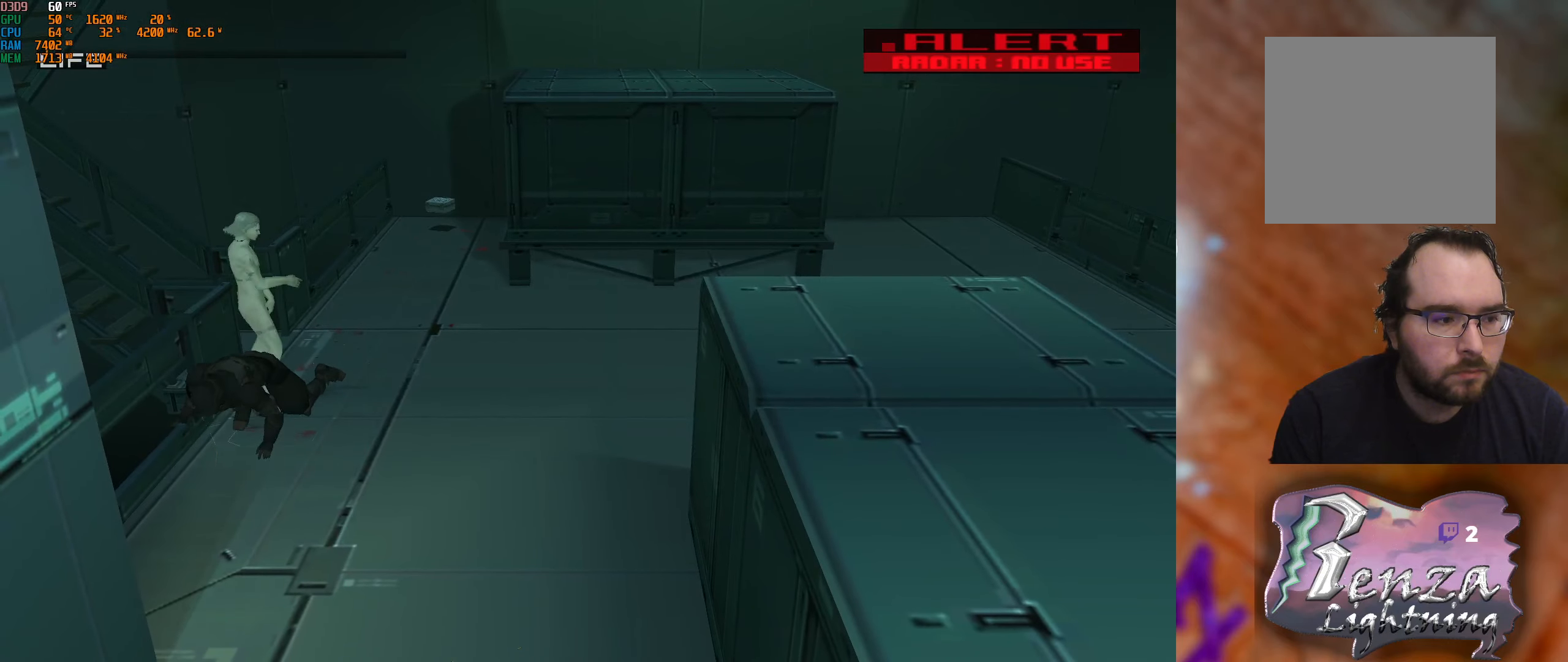
{"buttons": [], "left_stick": "left", "right_stick": "center", "events": [[117, "left_stick", "up-left"], [200, "left_stick", "left"]]}
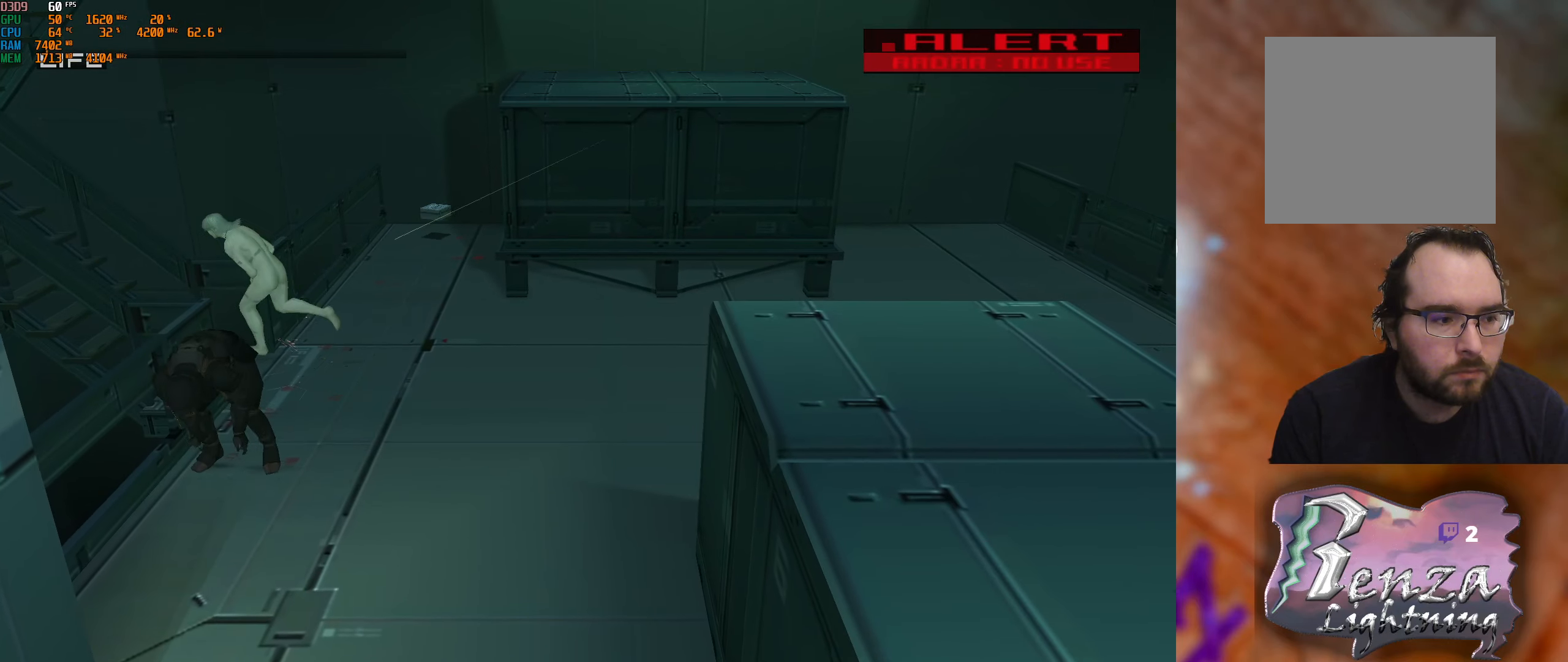
{"buttons": [], "left_stick": "left", "right_stick": "center", "events": []}
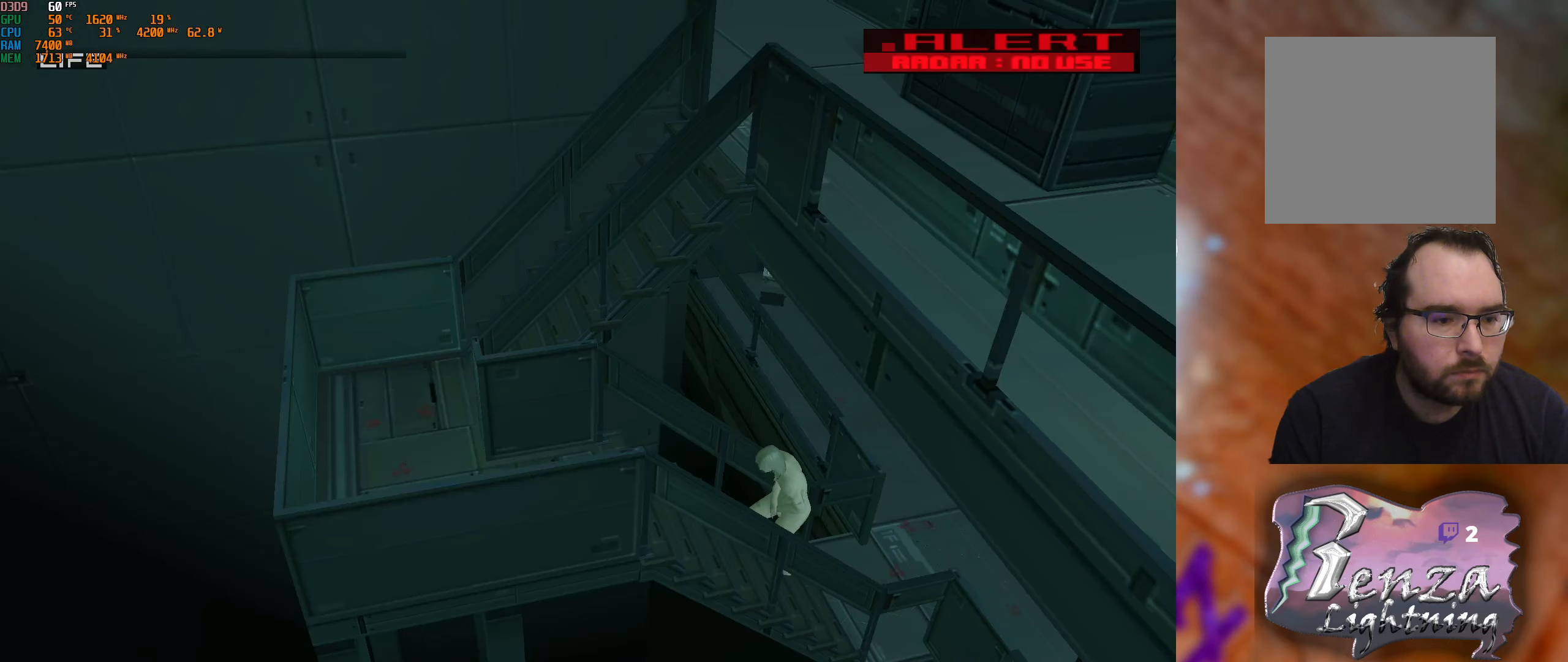
{"buttons": [], "left_stick": "left", "right_stick": "center", "events": []}
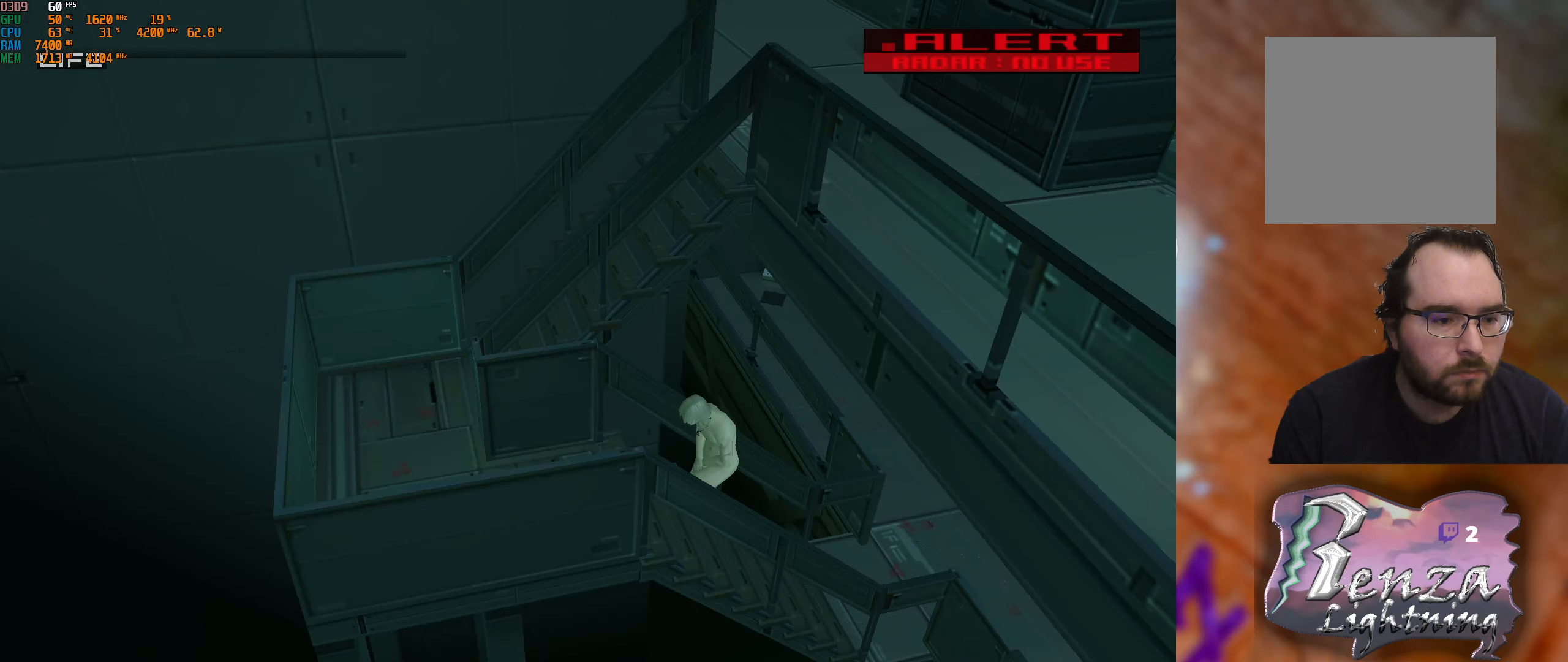
{"buttons": [], "left_stick": "left", "right_stick": "center", "events": []}
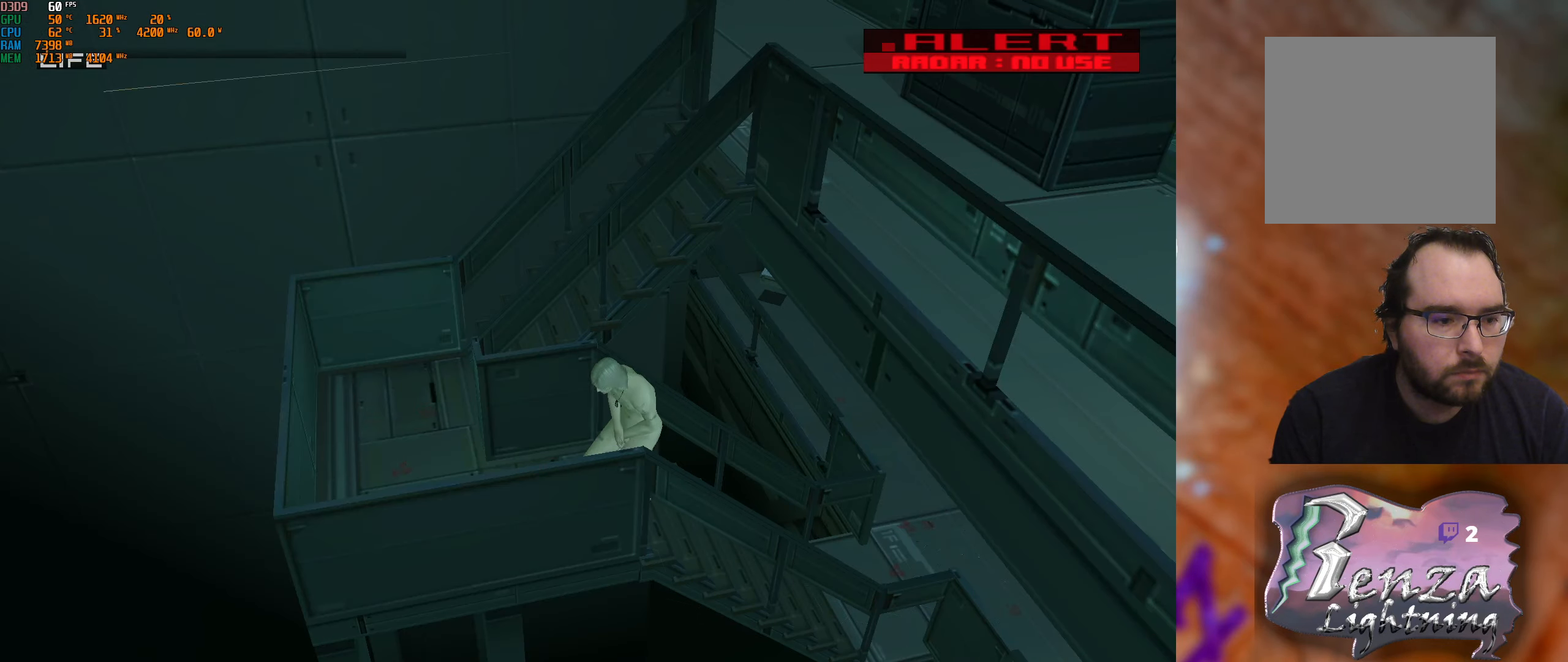
{"buttons": [], "left_stick": "up", "right_stick": "center", "events": [[250, "left_stick", "up-left"], [500, "left_stick", "up"]]}
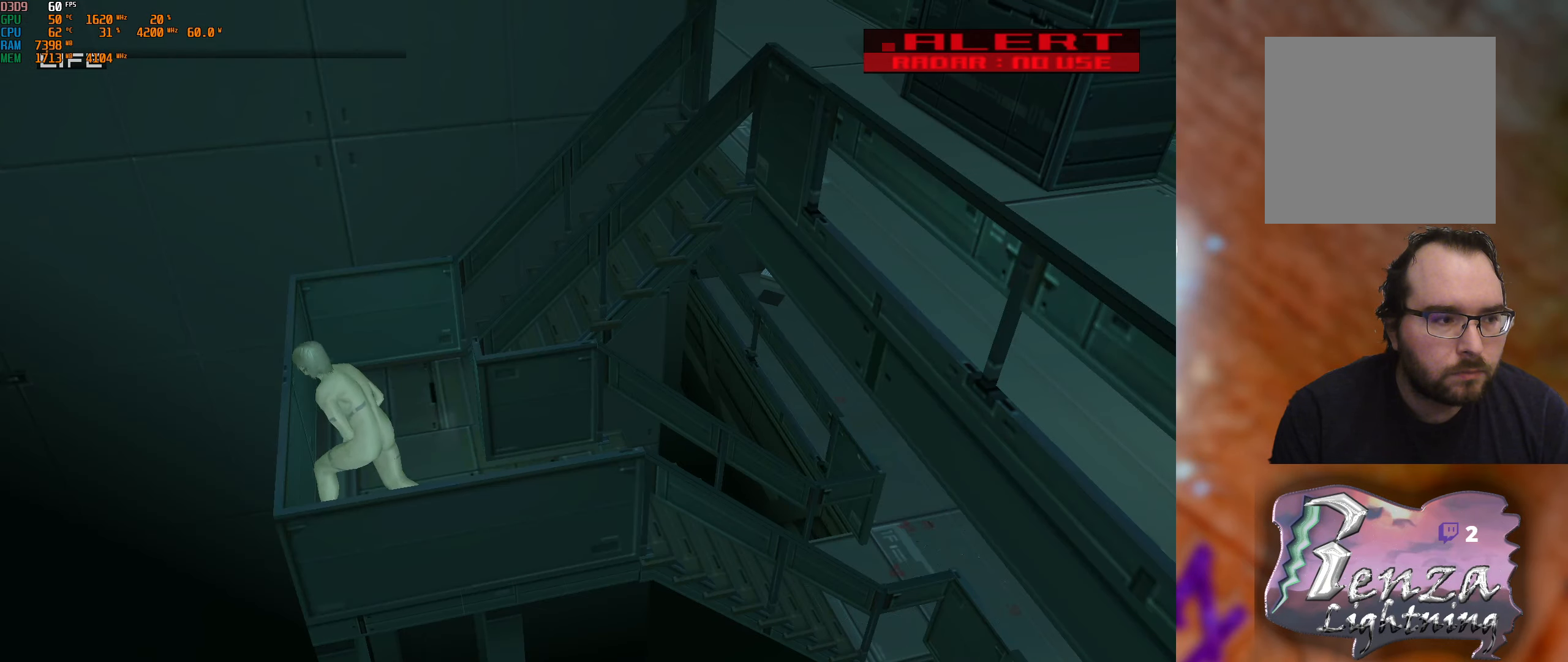
{"buttons": [], "left_stick": "center", "right_stick": "center", "events": [[67, "left_stick", "up-right"], [217, "left_stick", "center"], [317, "A", "down"], [500, "A", "up"]]}
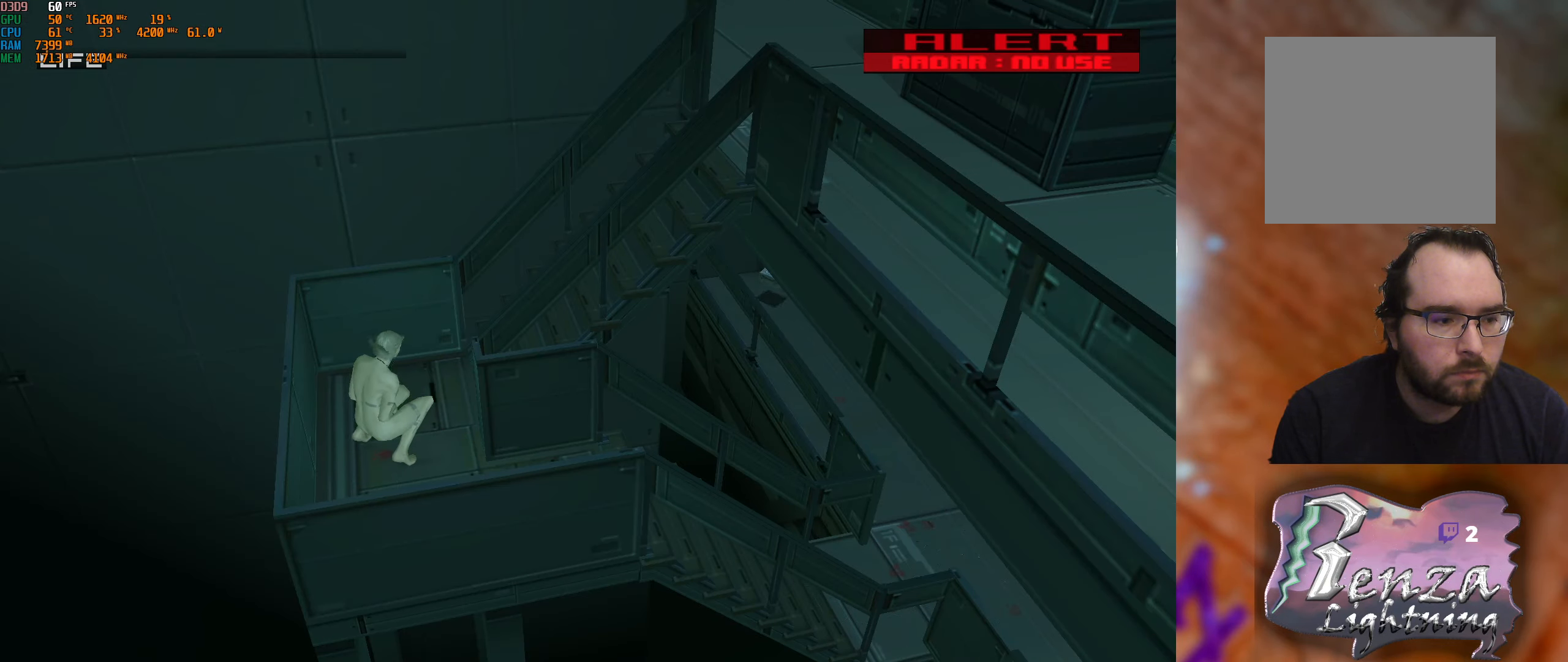
{"buttons": [], "left_stick": "up-right", "right_stick": "center", "events": [[150, "left_stick", "up"], [333, "left_stick", "up-right"]]}
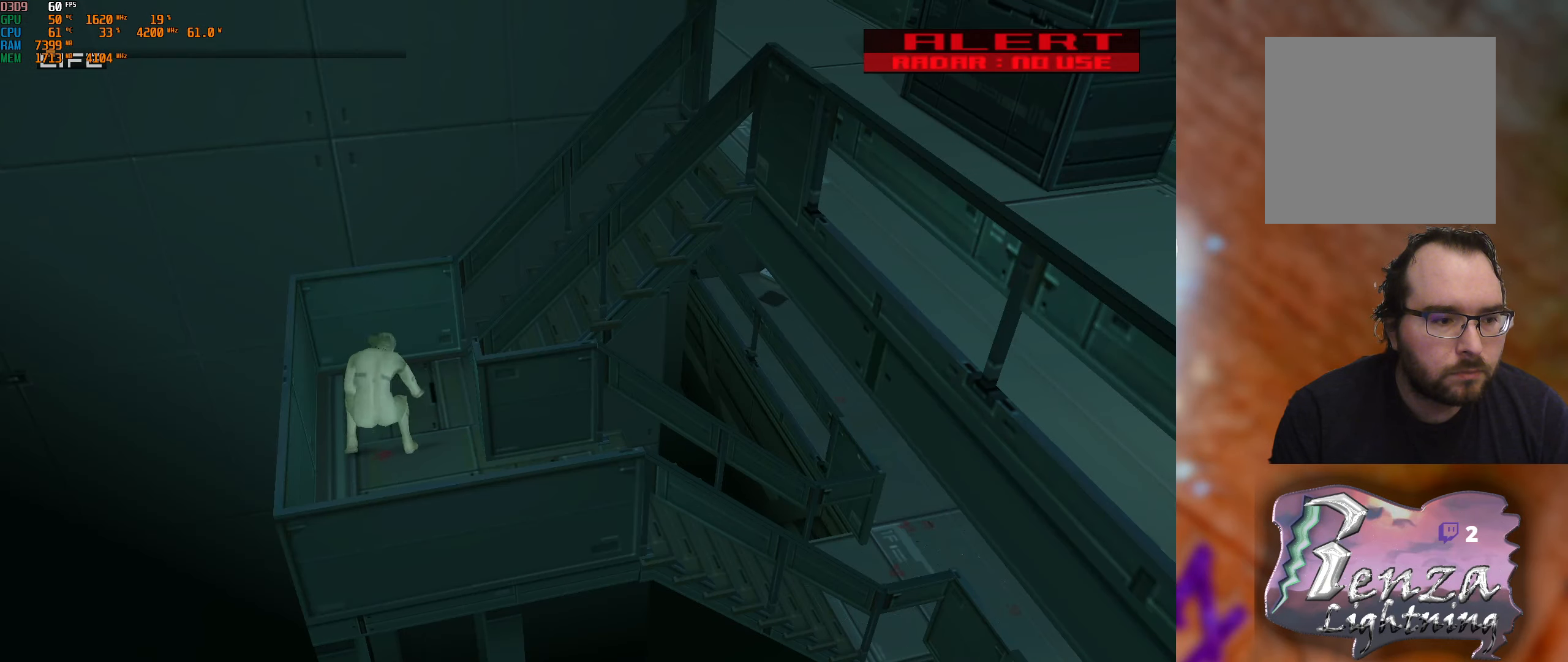
{"buttons": [], "left_stick": "up-right", "right_stick": "center", "events": []}
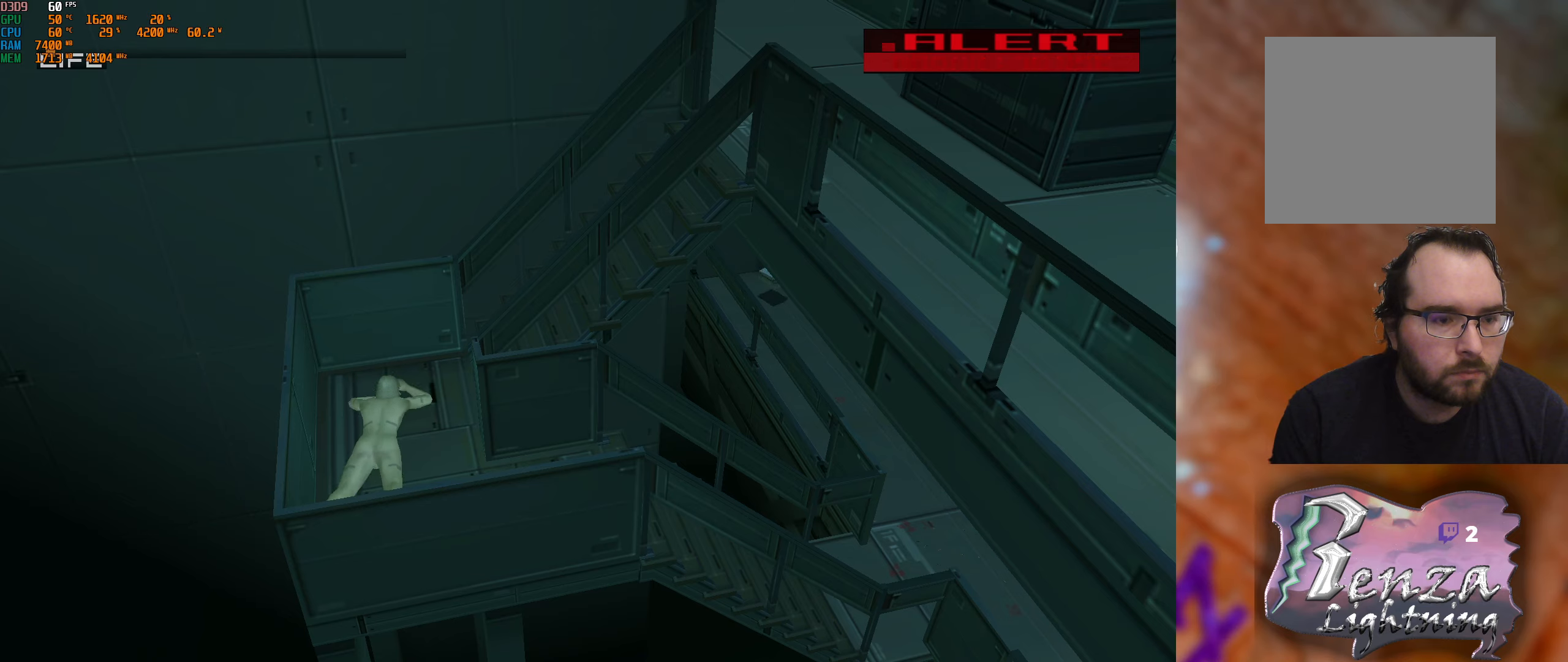
{"buttons": [], "left_stick": "up-right", "right_stick": "center", "events": []}
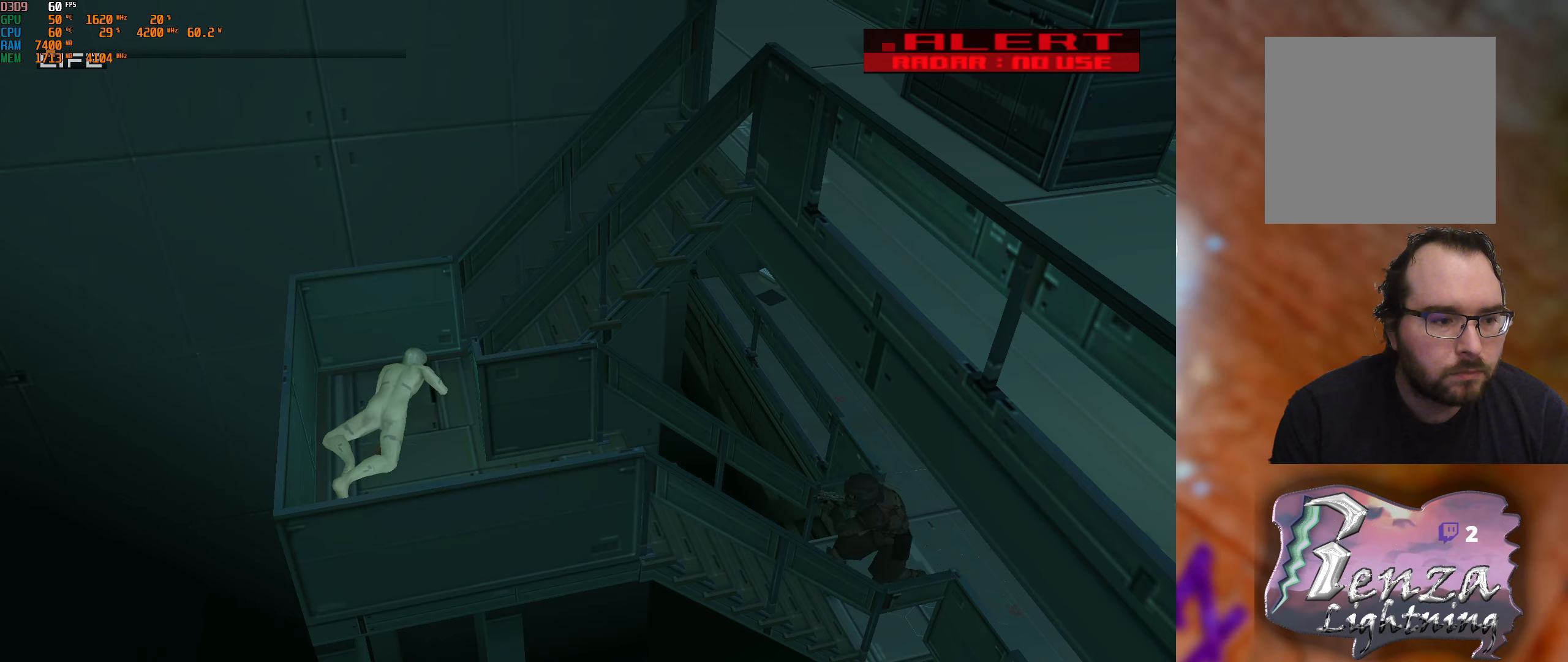
{"buttons": [], "left_stick": "right", "right_stick": "center", "events": [[284, "left_stick", "center"], [434, "left_stick", "right"]]}
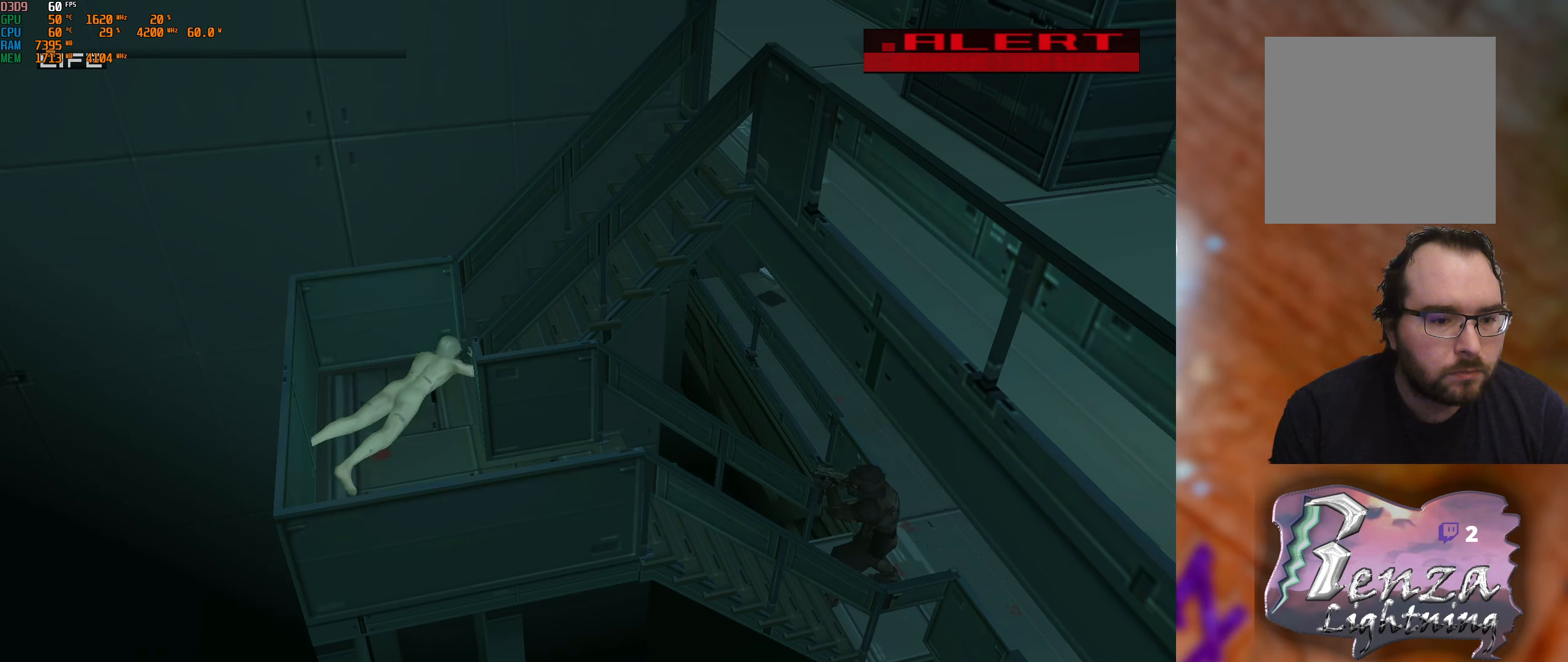
{"buttons": [], "left_stick": "right", "right_stick": "center", "events": []}
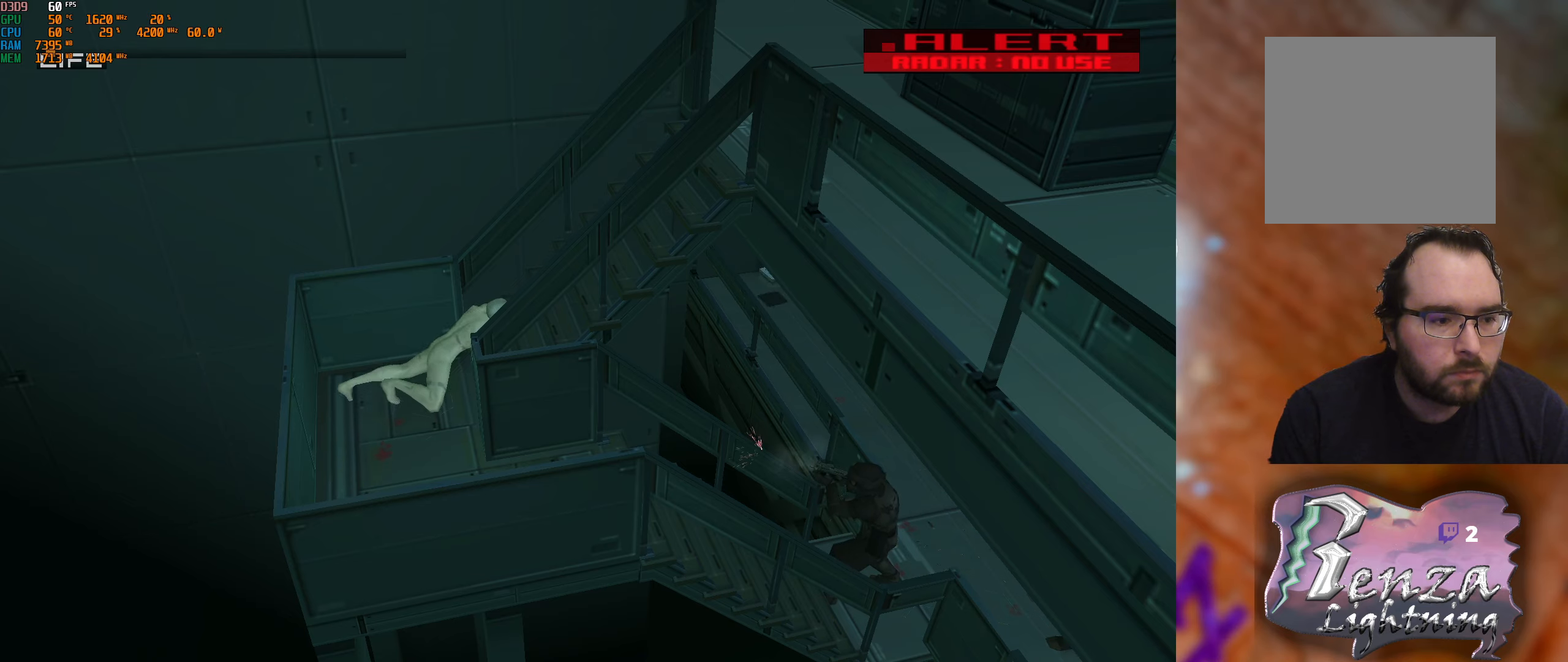
{"buttons": [], "left_stick": "center", "right_stick": "center", "events": [[117, "left_stick", "center"]]}